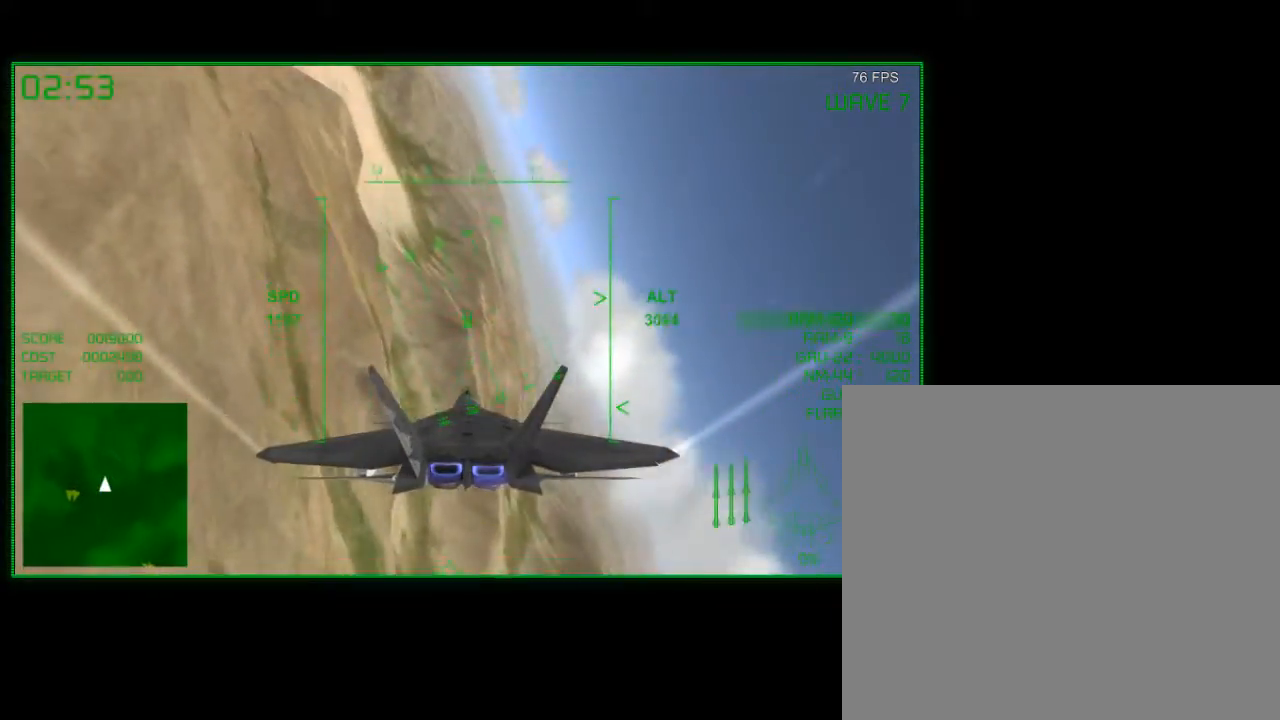
Gameplay with a controller (Xbox layout); each line is a JSON object with the inputs held at the frame after it. "events" lists button and stick changes between this image and that frame as [ms after this image, input, new state], when the widget could be followed in between.
{"buttons": ["L2"], "left_stick": "down", "right_stick": "center", "events": [[433, "L2", "down"]]}
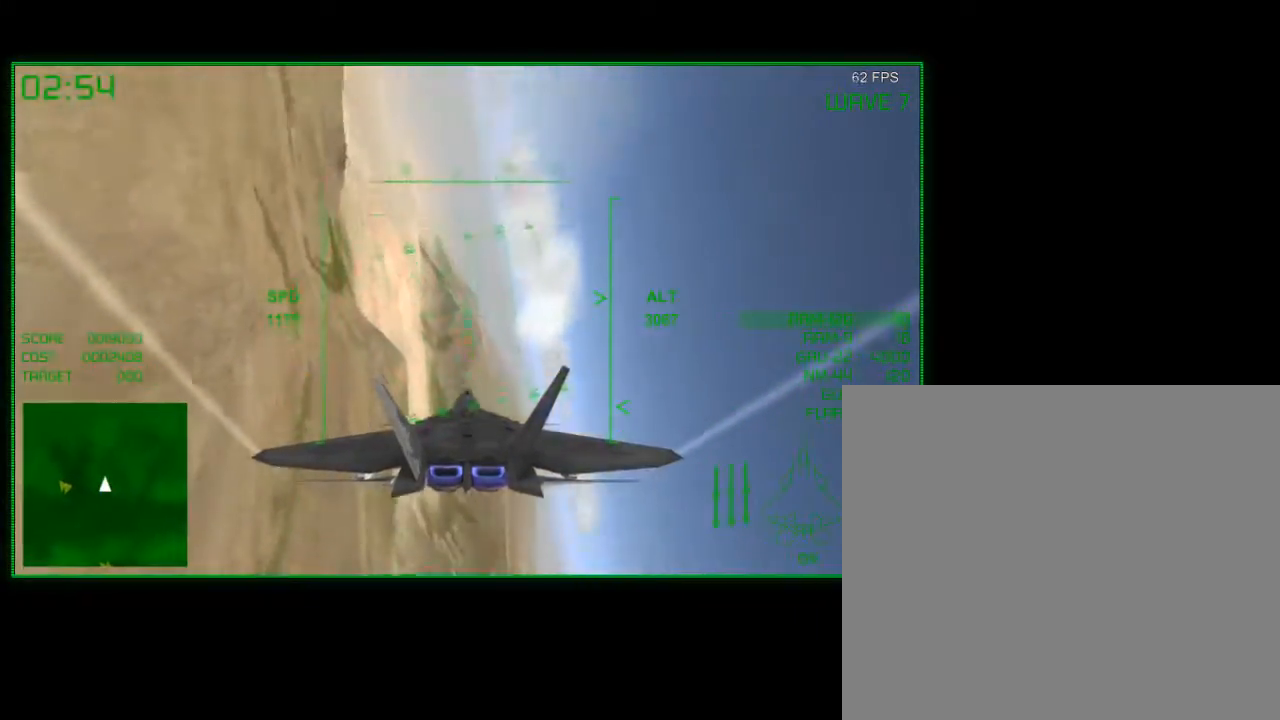
{"buttons": [], "left_stick": "down", "right_stick": "center", "events": [[133, "L2", "up"]]}
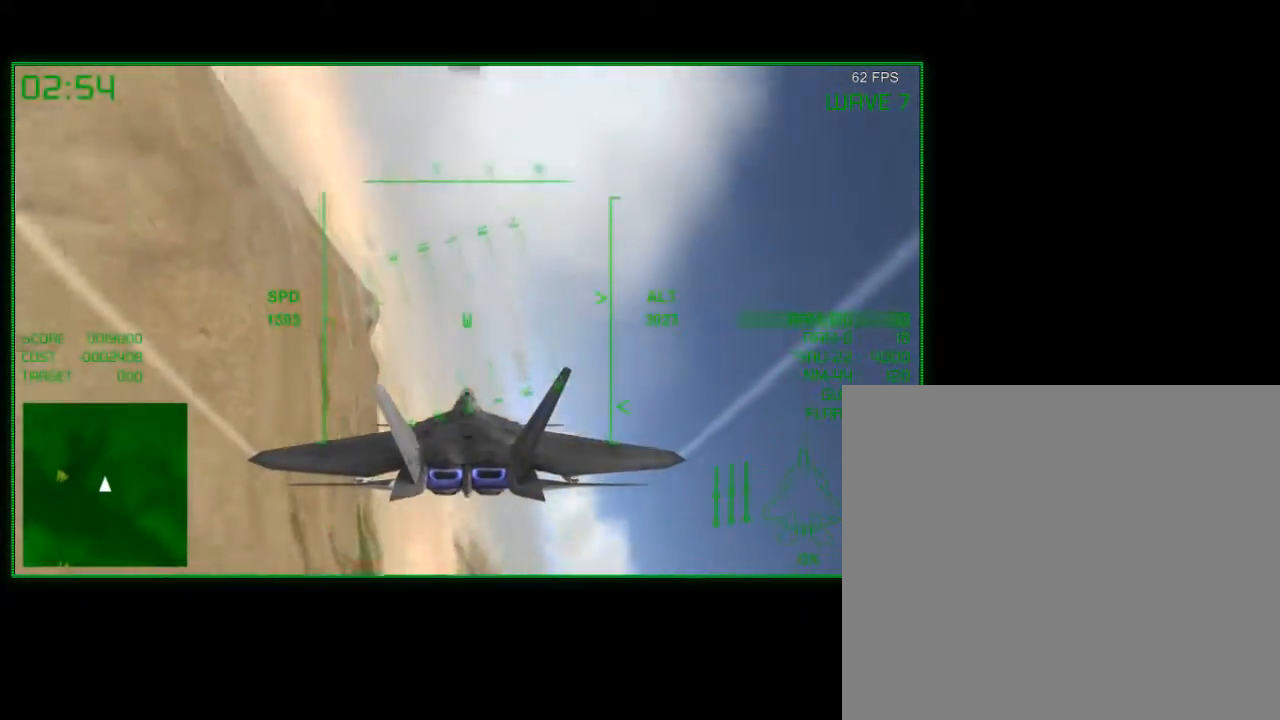
{"buttons": [], "left_stick": "down", "right_stick": "center", "events": []}
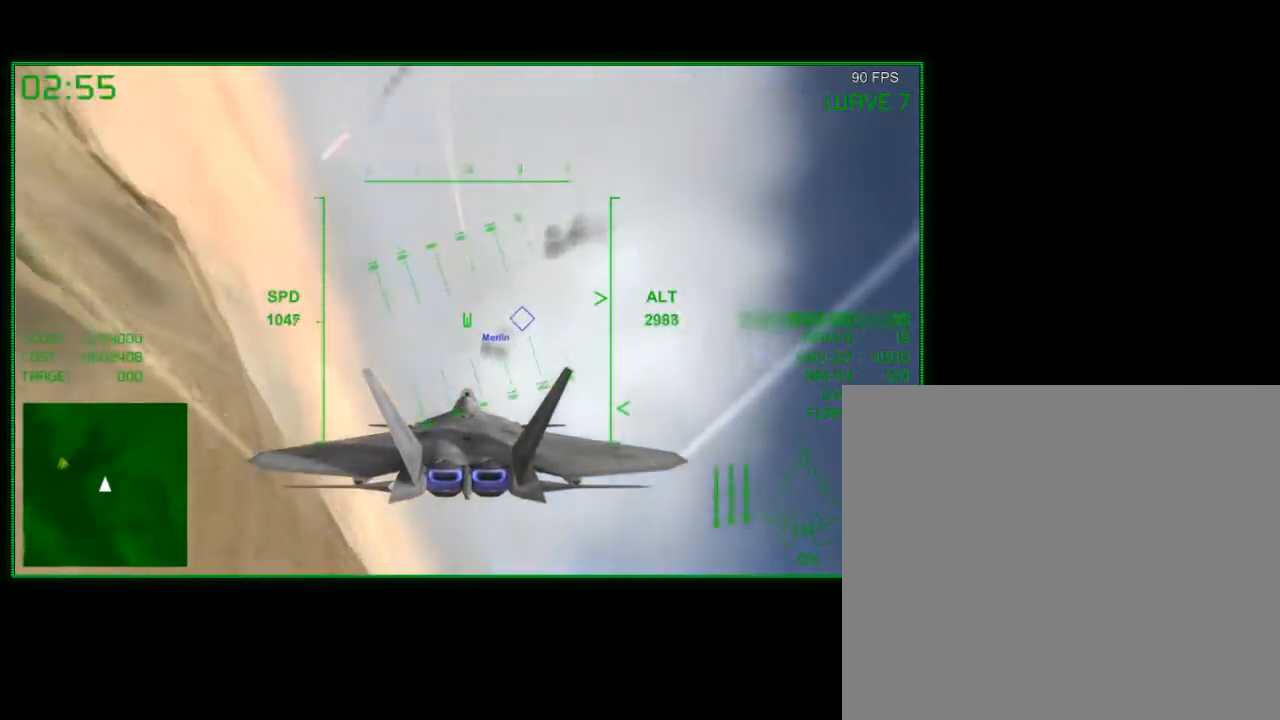
{"buttons": [], "left_stick": "down", "right_stick": "center", "events": [[133, "left_stick", "down-left"], [433, "left_stick", "down"]]}
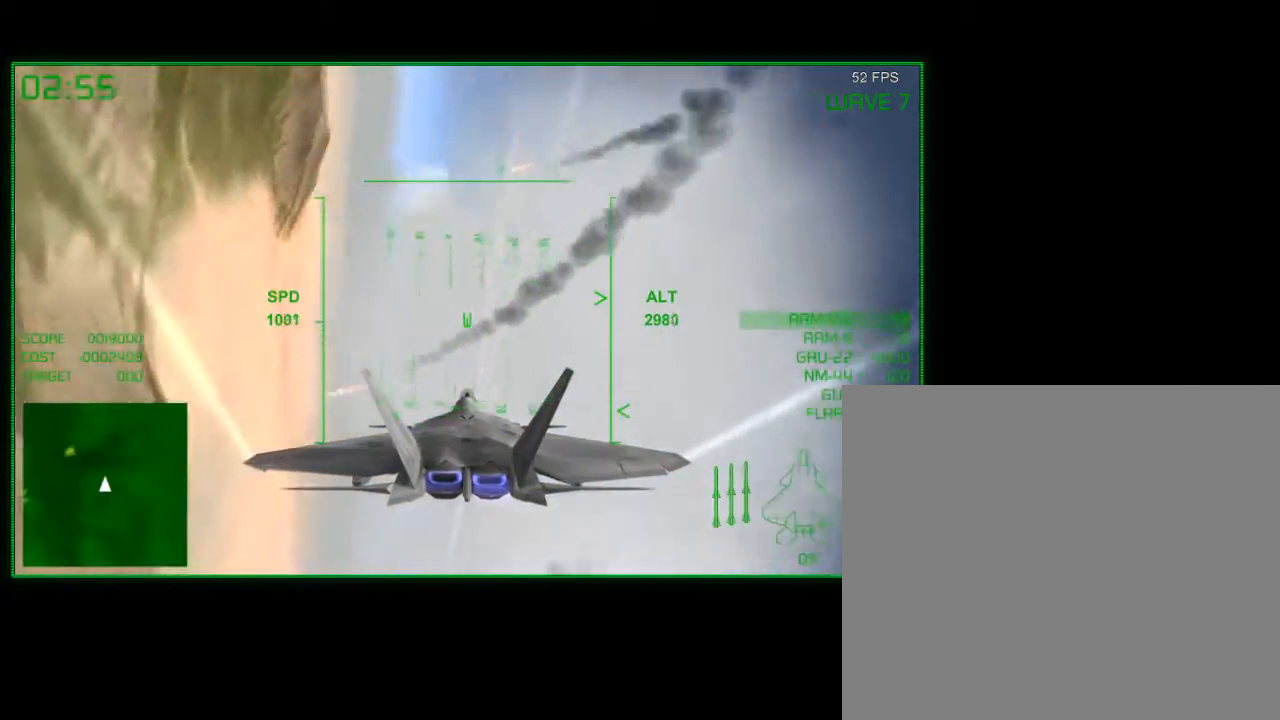
{"buttons": [], "left_stick": "down", "right_stick": "center", "events": []}
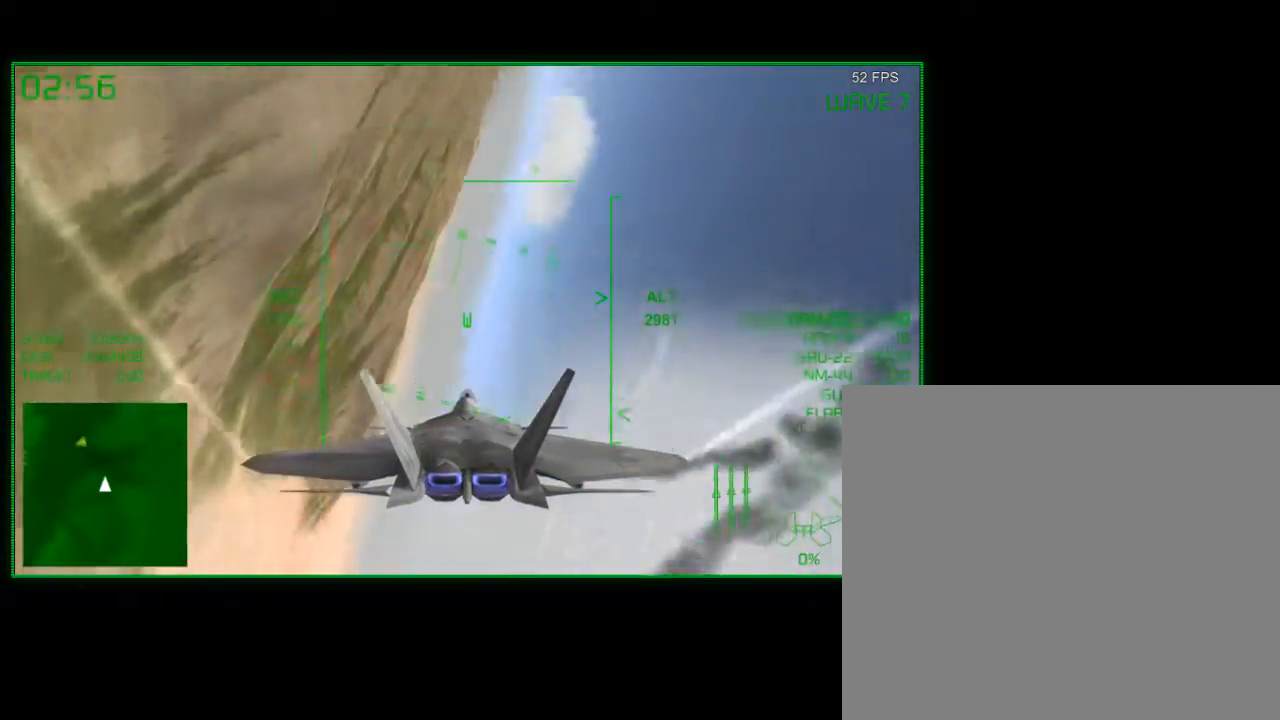
{"buttons": [], "left_stick": "down", "right_stick": "center", "events": []}
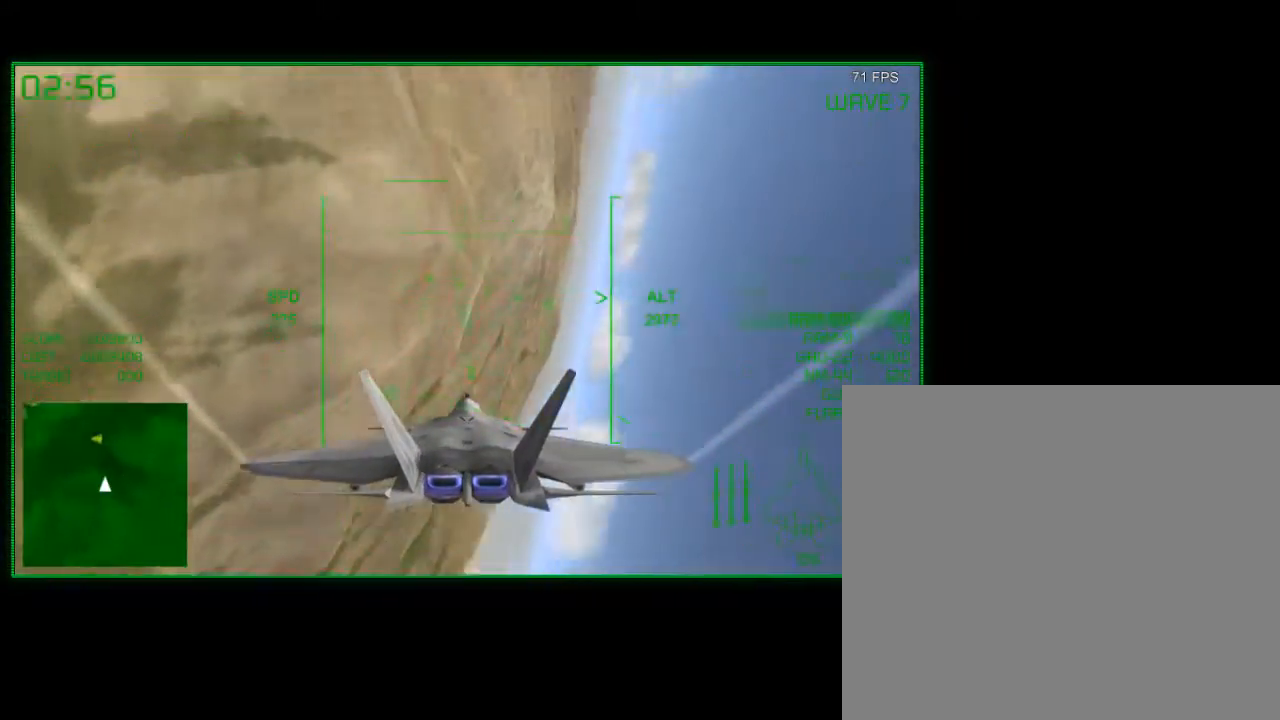
{"buttons": [], "left_stick": "down-right", "right_stick": "center", "events": [[417, "left_stick", "down-right"]]}
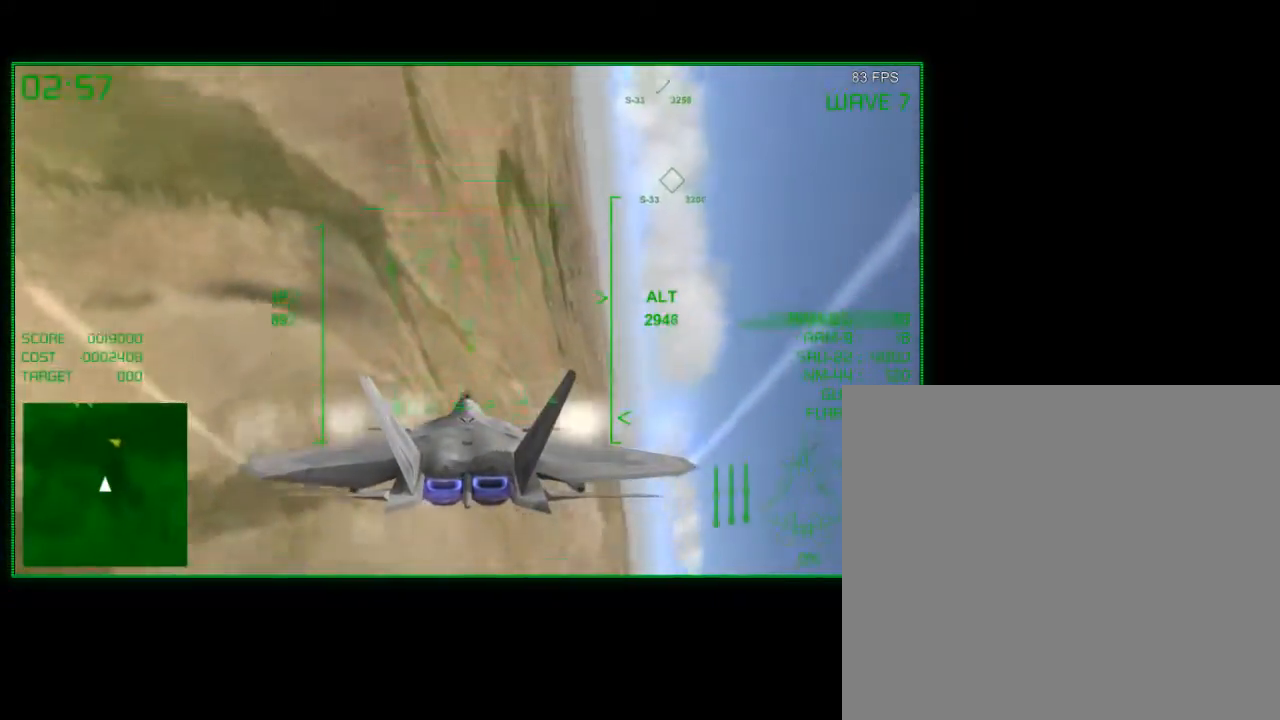
{"buttons": [], "left_stick": "right", "right_stick": "center", "events": [[283, "left_stick", "right"]]}
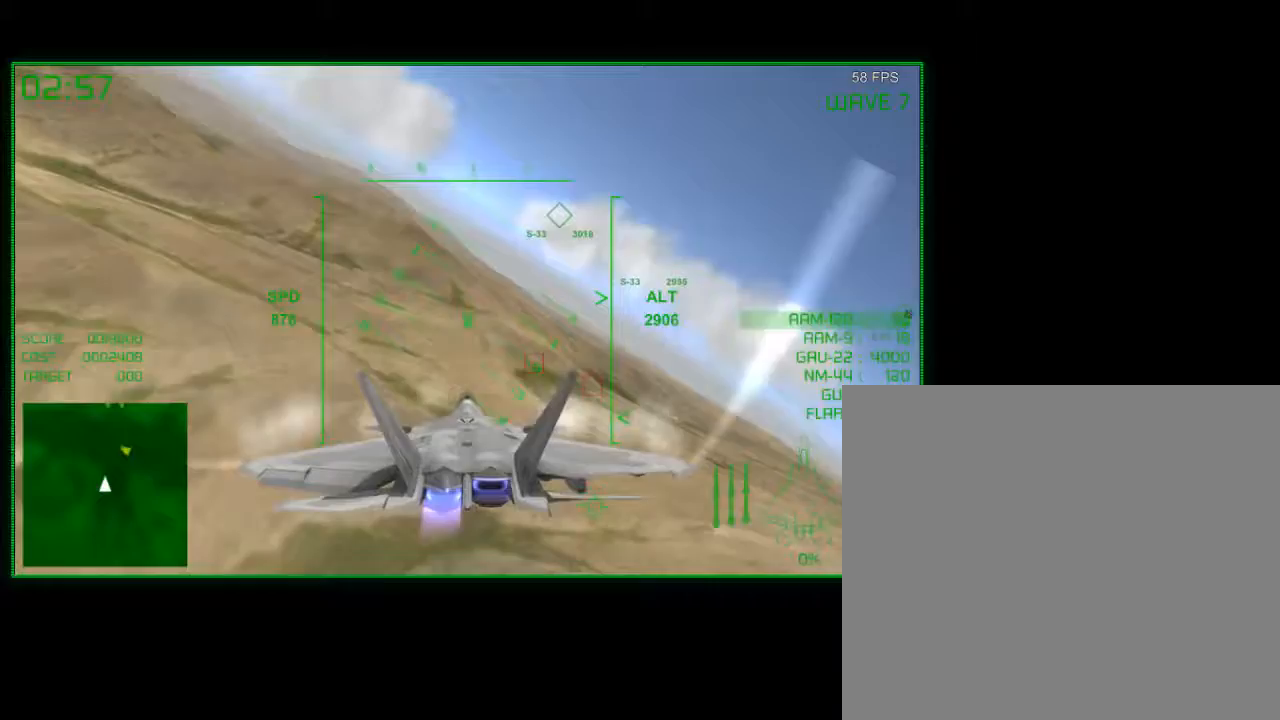
{"buttons": [], "left_stick": "center", "right_stick": "center", "events": [[217, "left_stick", "down-left"], [367, "left_stick", "center"]]}
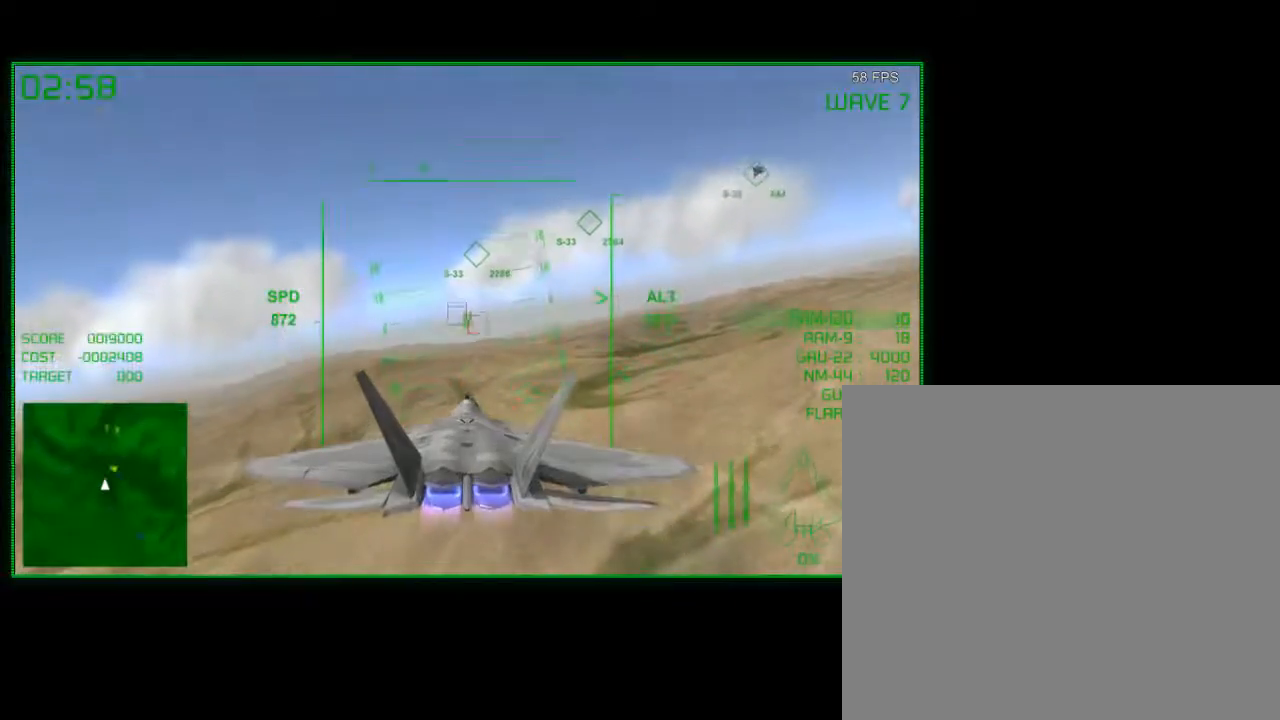
{"buttons": ["B"], "left_stick": "center", "right_stick": "center", "events": [[433, "B", "down"]]}
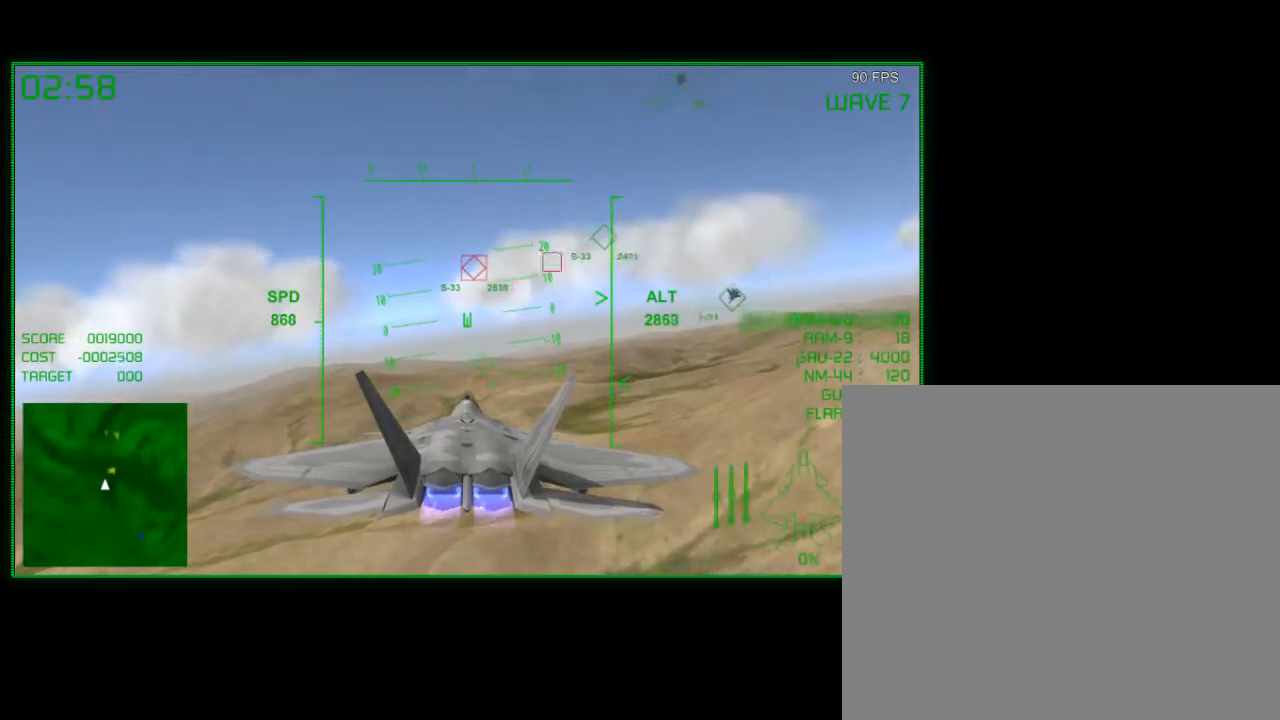
{"buttons": [], "left_stick": "center", "right_stick": "center", "events": [[67, "B", "up"]]}
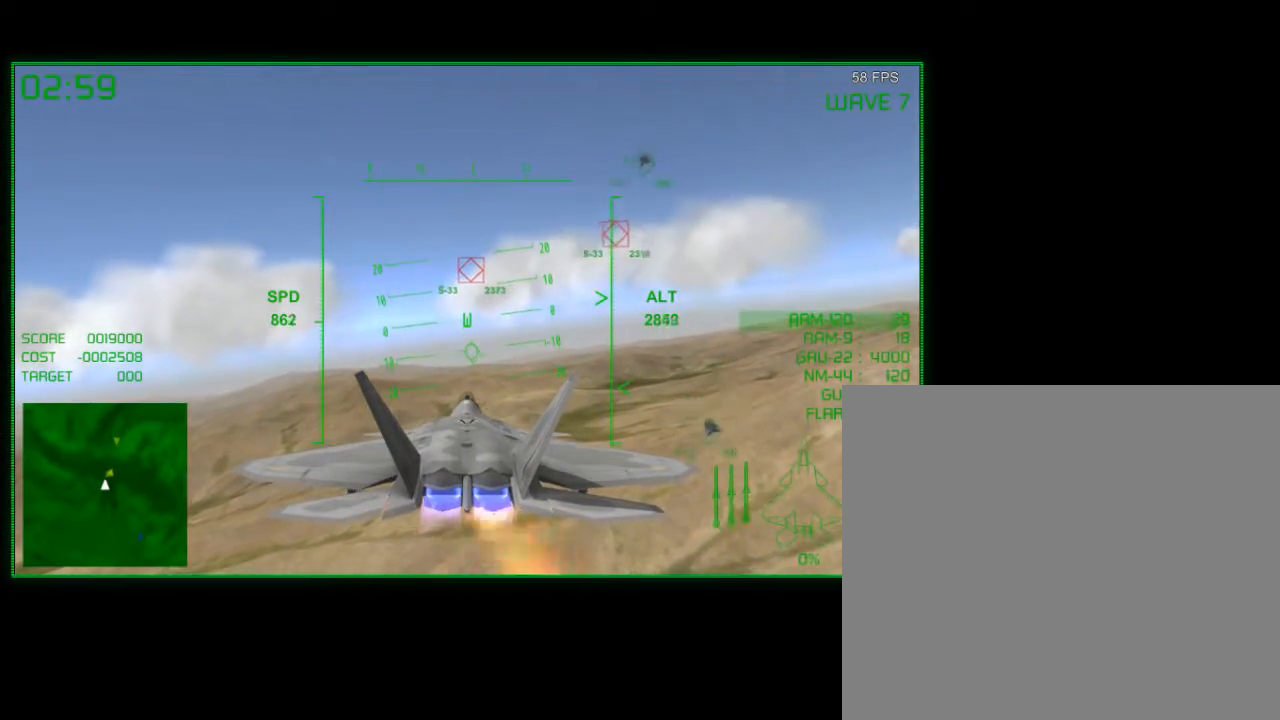
{"buttons": [], "left_stick": "center", "right_stick": "center", "events": []}
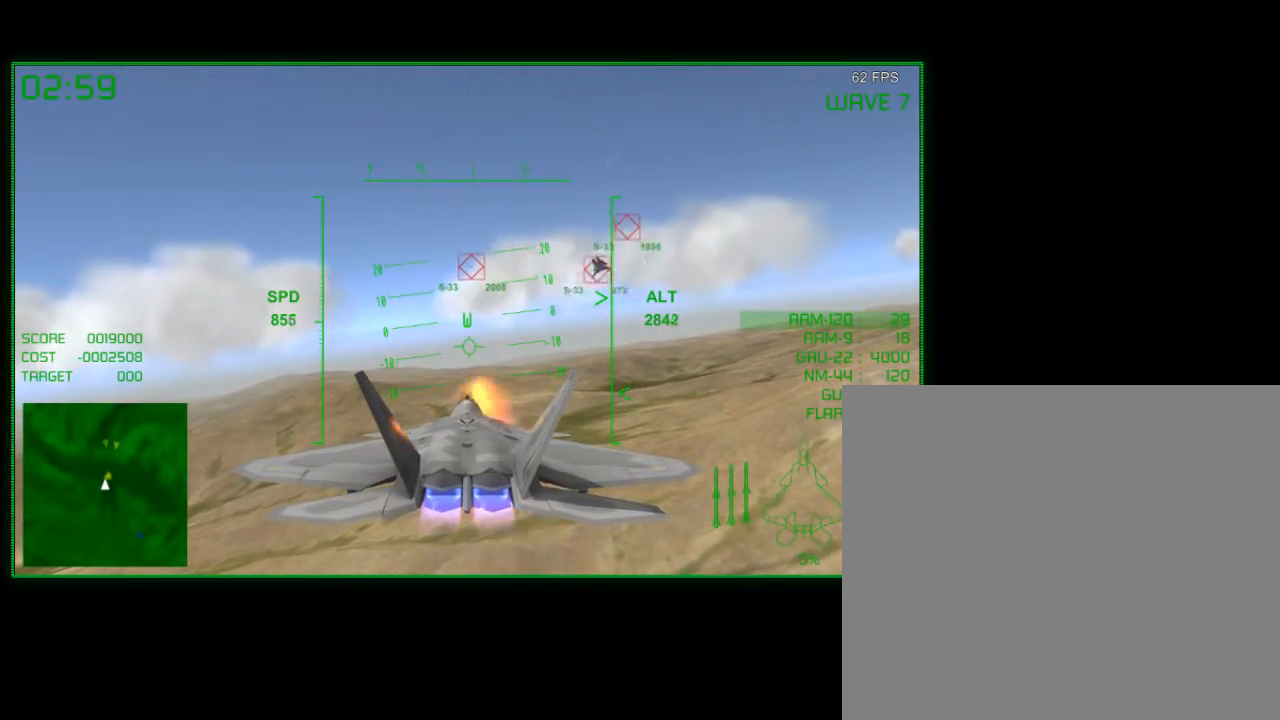
{"buttons": [], "left_stick": "center", "right_stick": "center", "events": []}
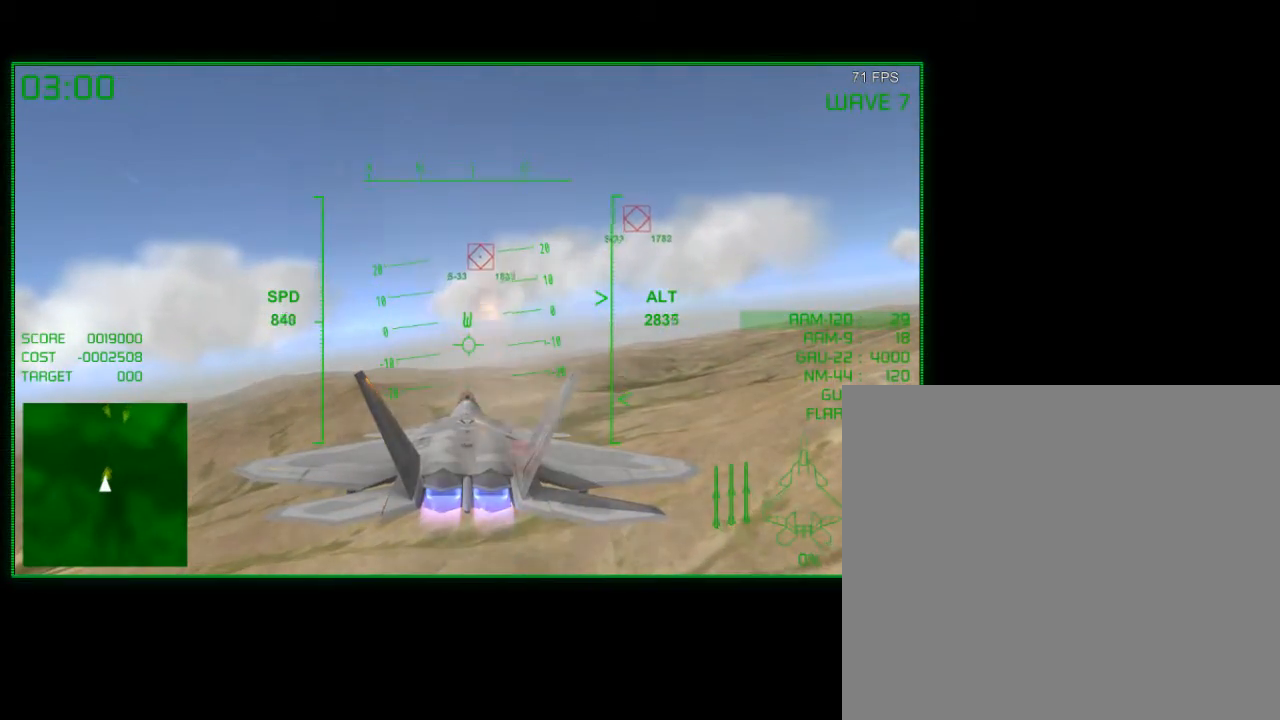
{"buttons": [], "left_stick": "center", "right_stick": "center", "events": [[167, "left_stick", "down"], [433, "left_stick", "center"]]}
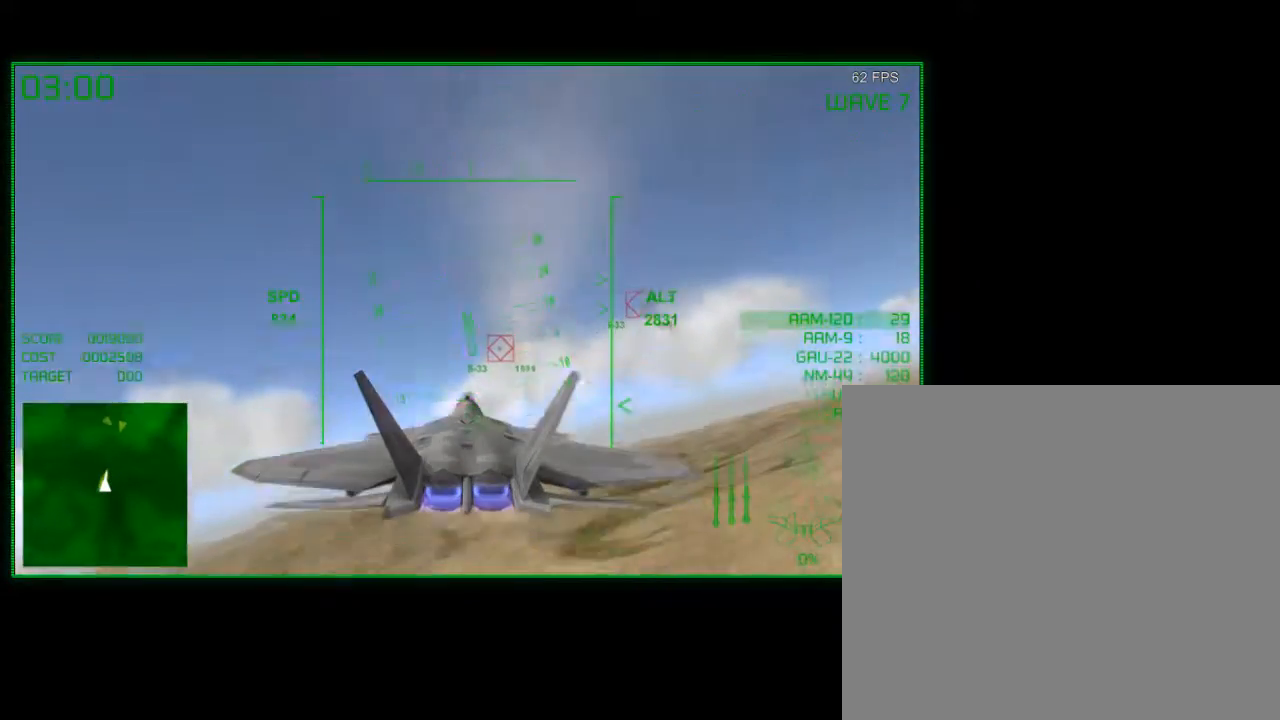
{"buttons": [], "left_stick": "right", "right_stick": "center", "events": [[133, "left_stick", "up-right"], [317, "left_stick", "right"]]}
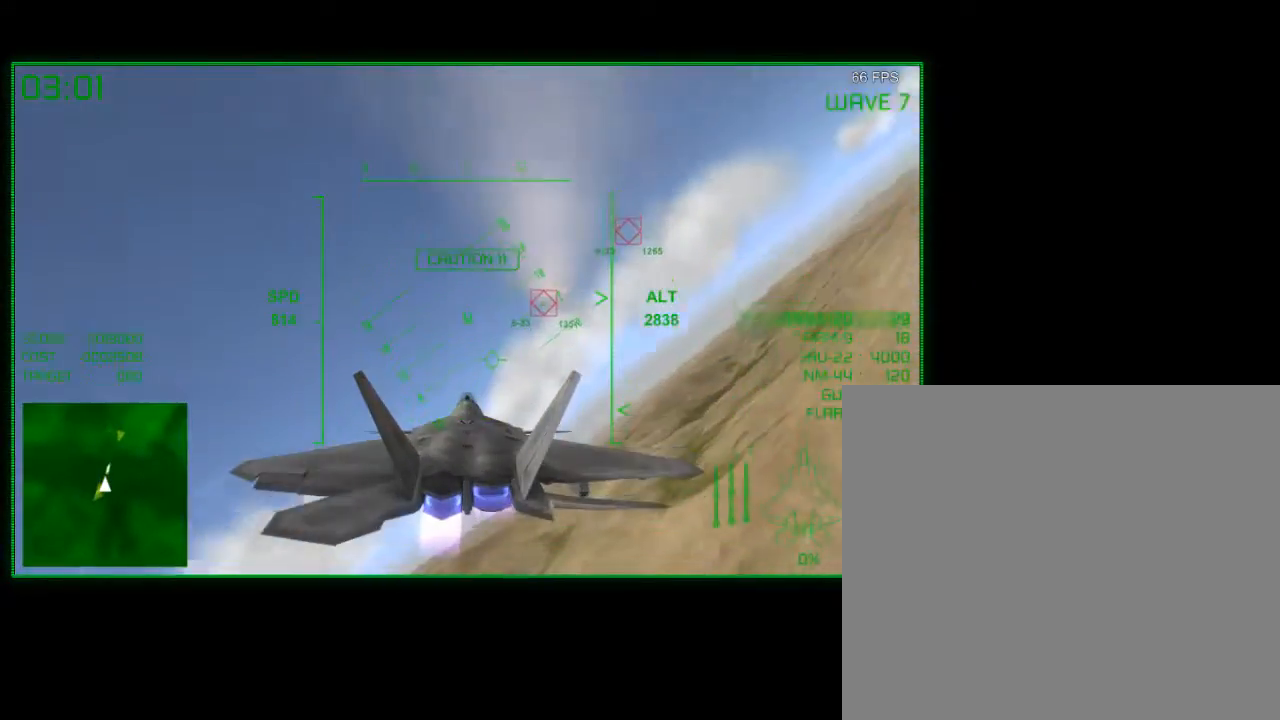
{"buttons": [], "left_stick": "down-left", "right_stick": "center", "events": [[183, "left_stick", "center"], [483, "left_stick", "down-left"]]}
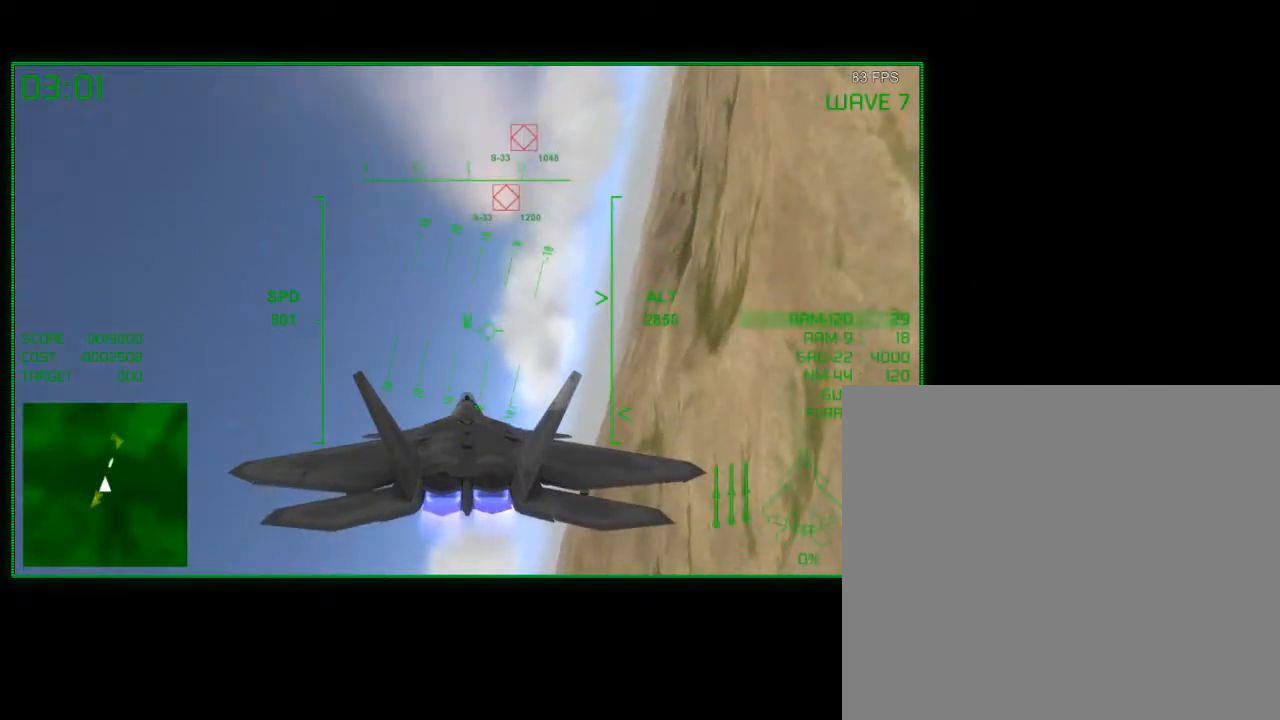
{"buttons": [], "left_stick": "center", "right_stick": "center", "events": [[333, "left_stick", "center"]]}
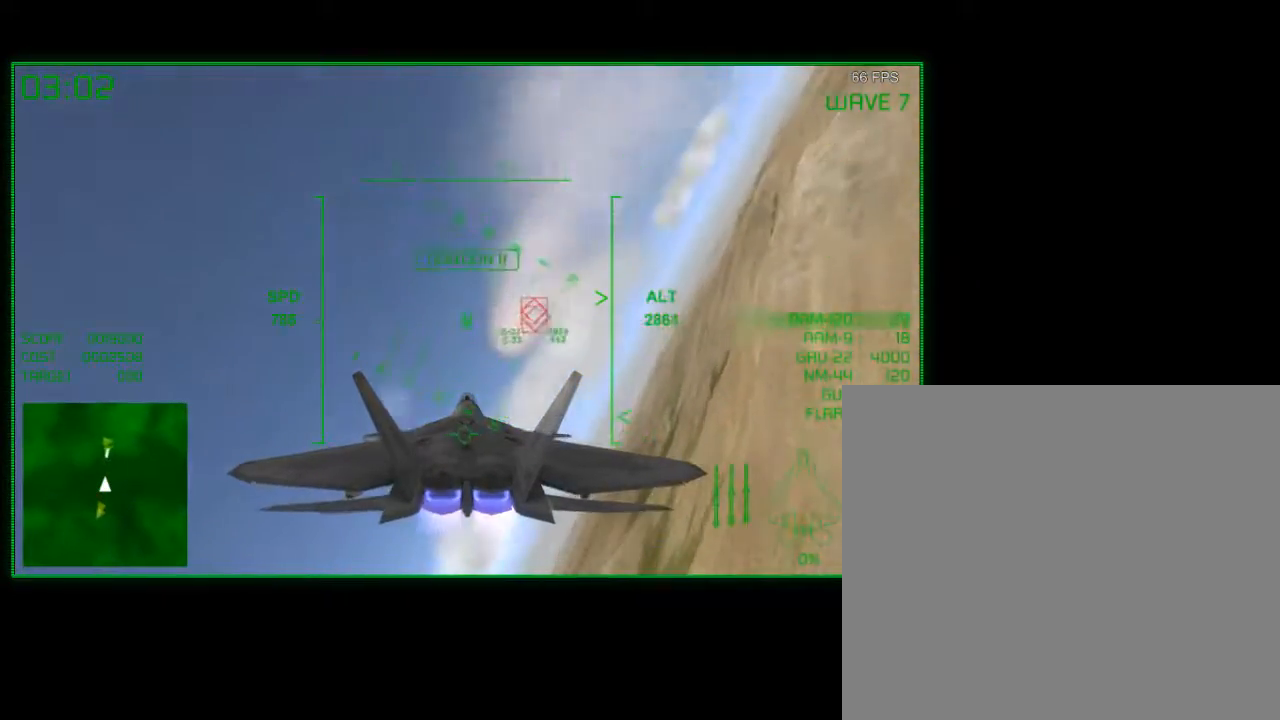
{"buttons": [], "left_stick": "center", "right_stick": "center", "events": [[17, "left_stick", "right"], [167, "left_stick", "center"]]}
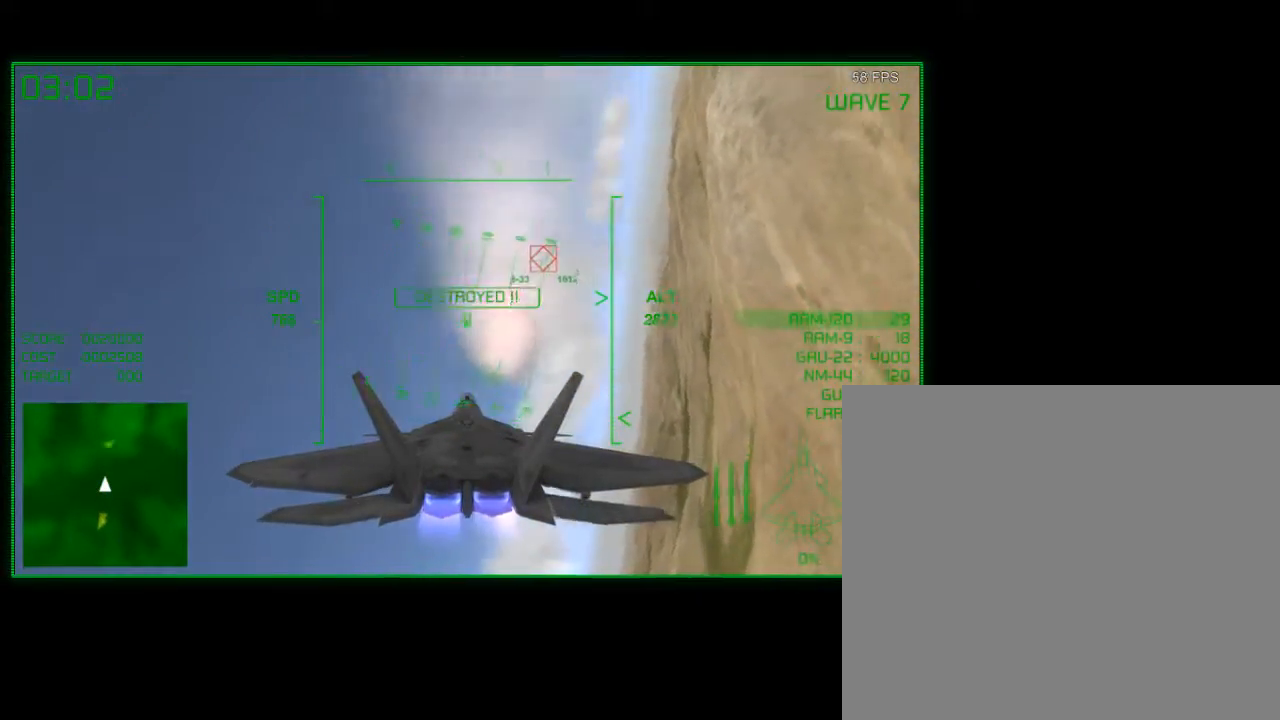
{"buttons": [], "left_stick": "down-right", "right_stick": "center", "events": [[217, "left_stick", "down-right"]]}
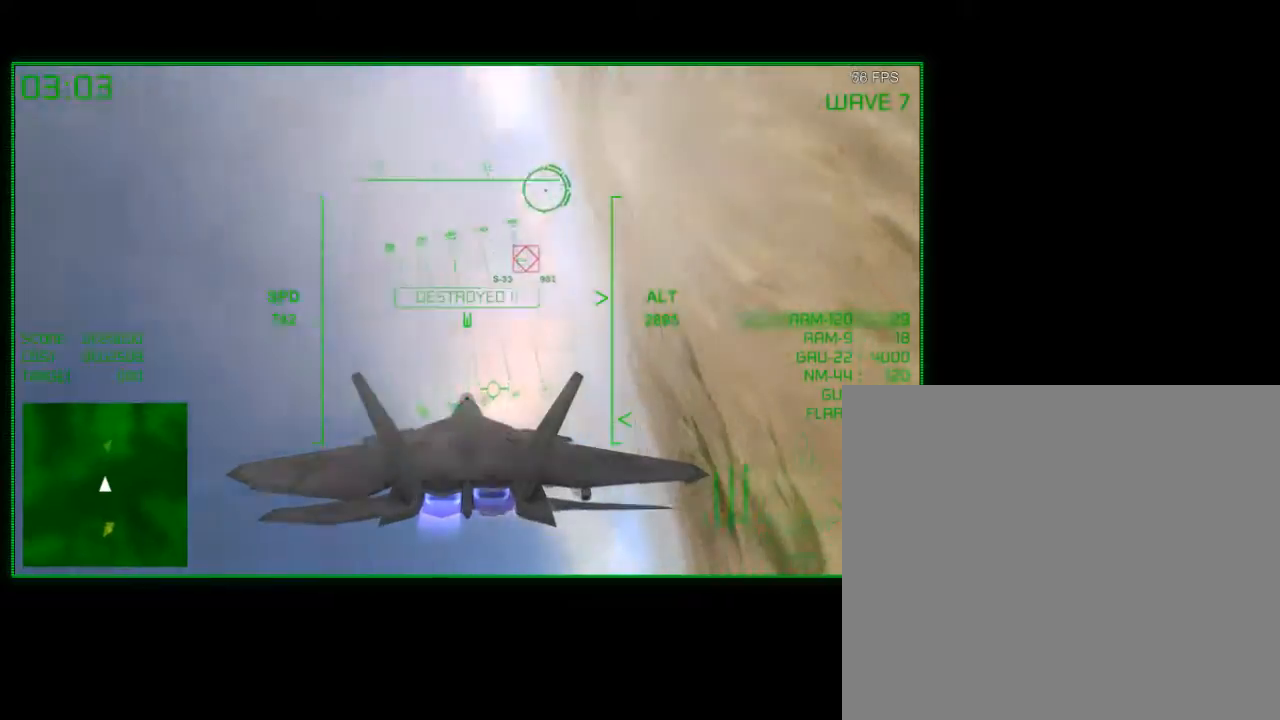
{"buttons": [], "left_stick": "right", "right_stick": "center", "events": [[117, "left_stick", "center"], [433, "left_stick", "right"]]}
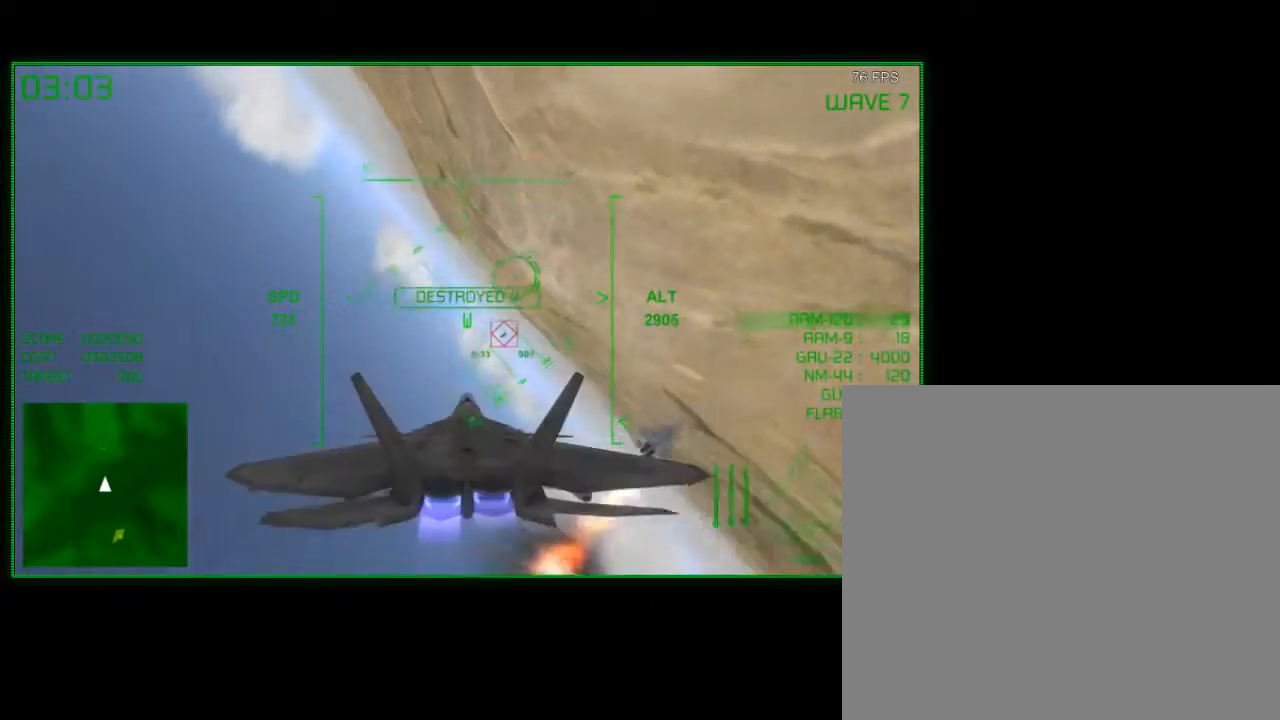
{"buttons": [], "left_stick": "down-right", "right_stick": "center", "events": [[133, "left_stick", "center"], [317, "left_stick", "right"], [367, "left_stick", "down-right"]]}
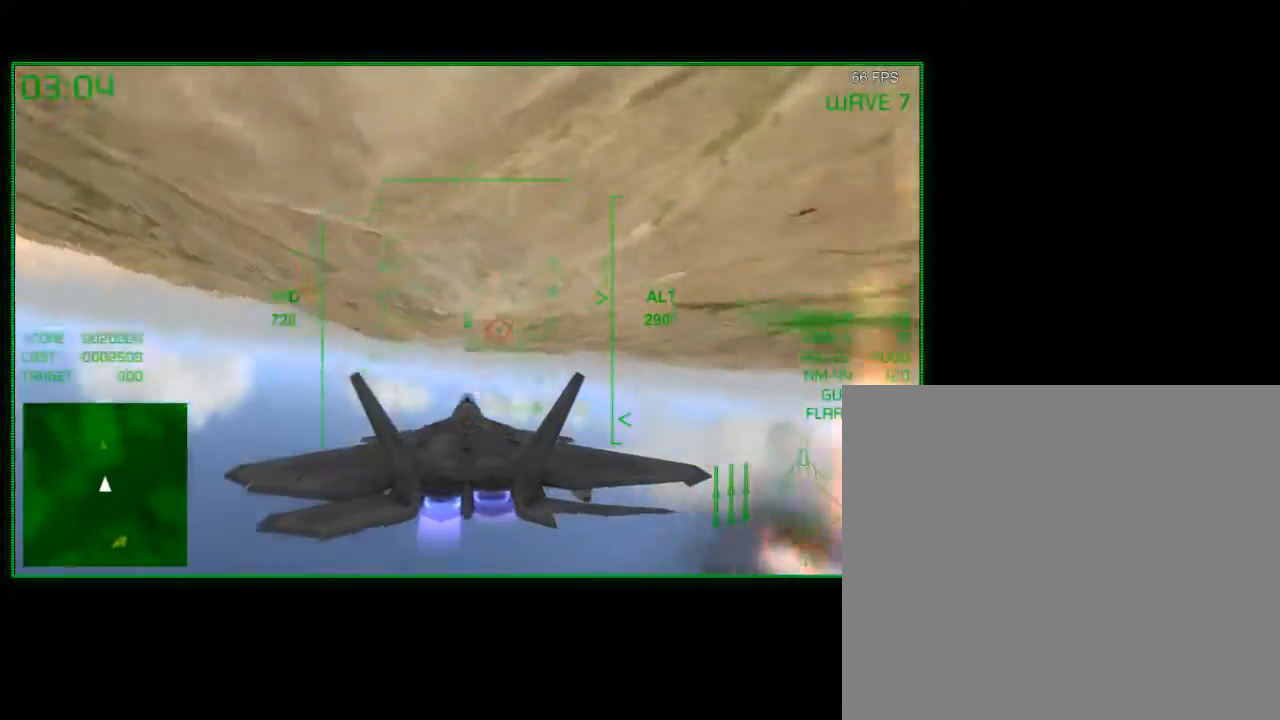
{"buttons": [], "left_stick": "right", "right_stick": "center", "events": [[33, "left_stick", "center"], [217, "left_stick", "right"]]}
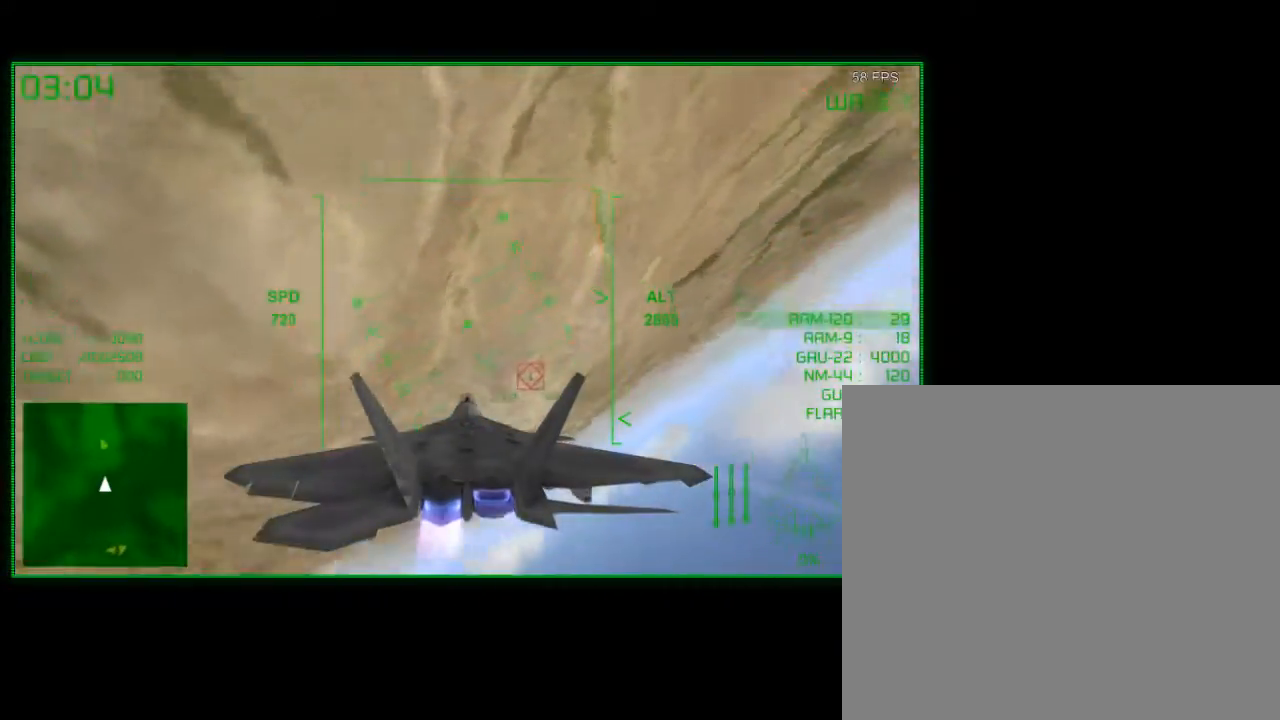
{"buttons": [], "left_stick": "down", "right_stick": "center", "events": [[367, "left_stick", "down-right"], [483, "left_stick", "down"]]}
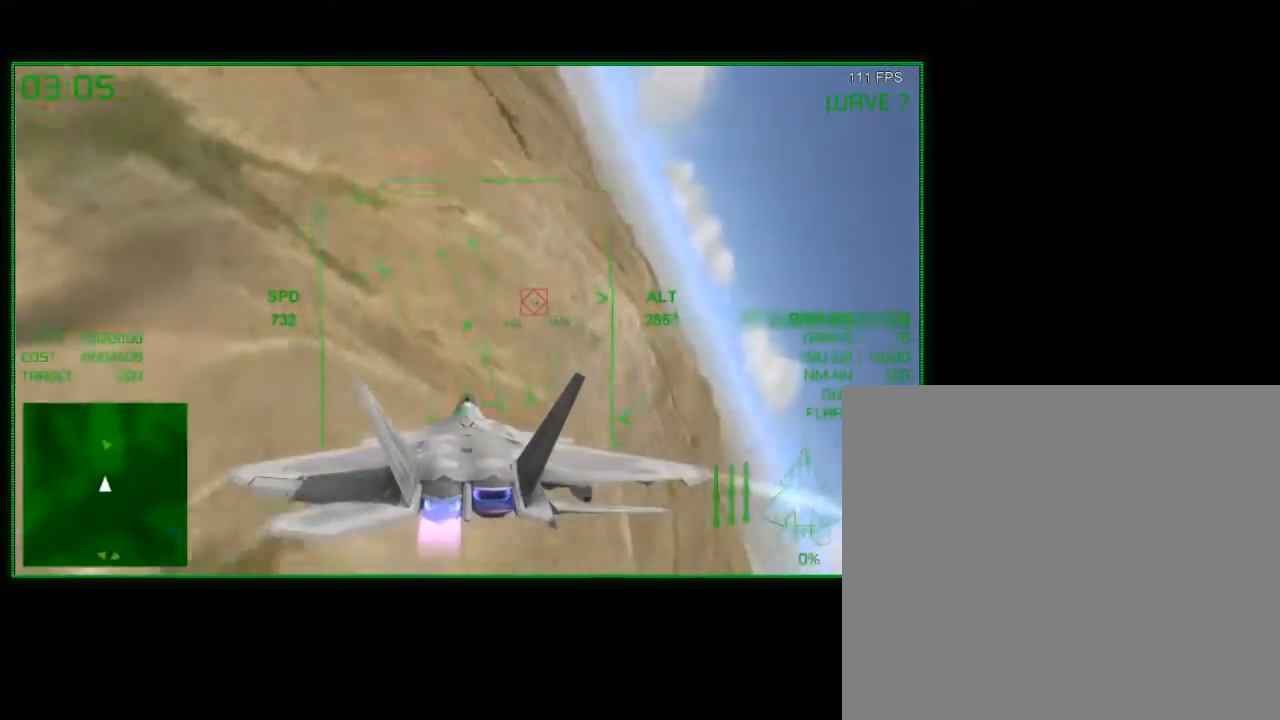
{"buttons": [], "left_stick": "left", "right_stick": "center", "events": [[133, "left_stick", "center"], [433, "left_stick", "left"]]}
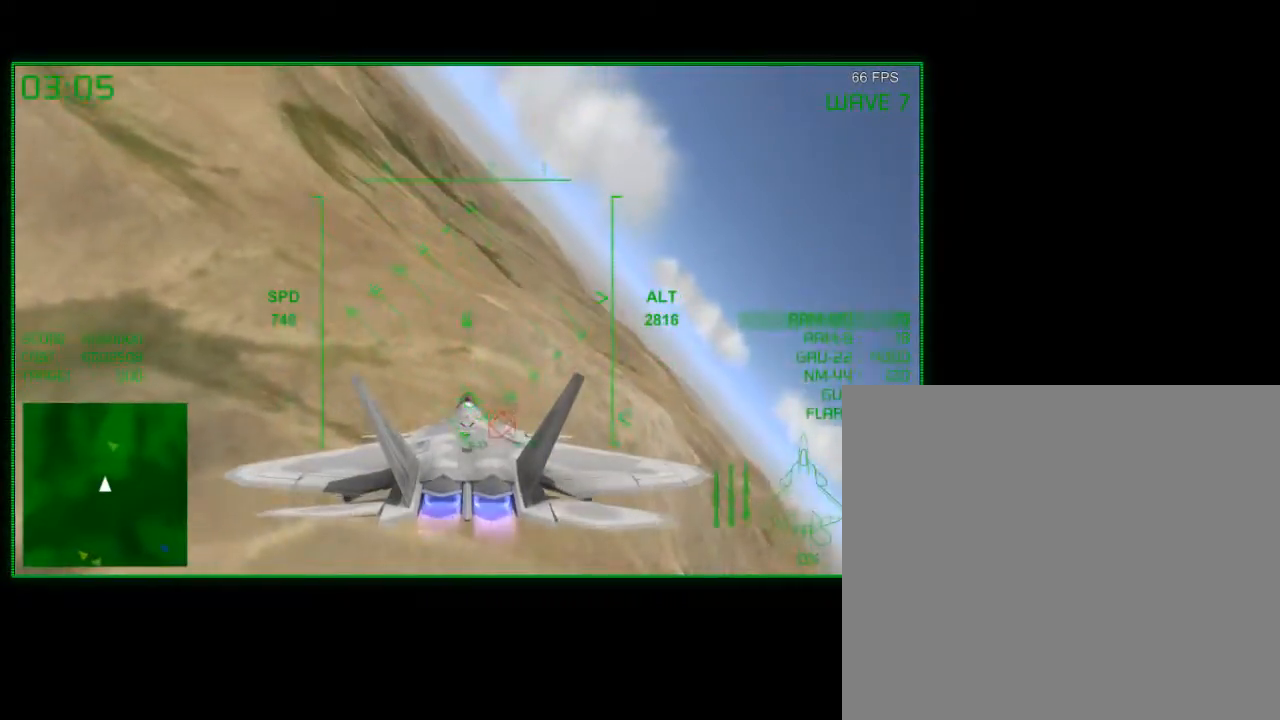
{"buttons": [], "left_stick": "left", "right_stick": "center", "events": [[133, "left_stick", "center"], [233, "left_stick", "left"]]}
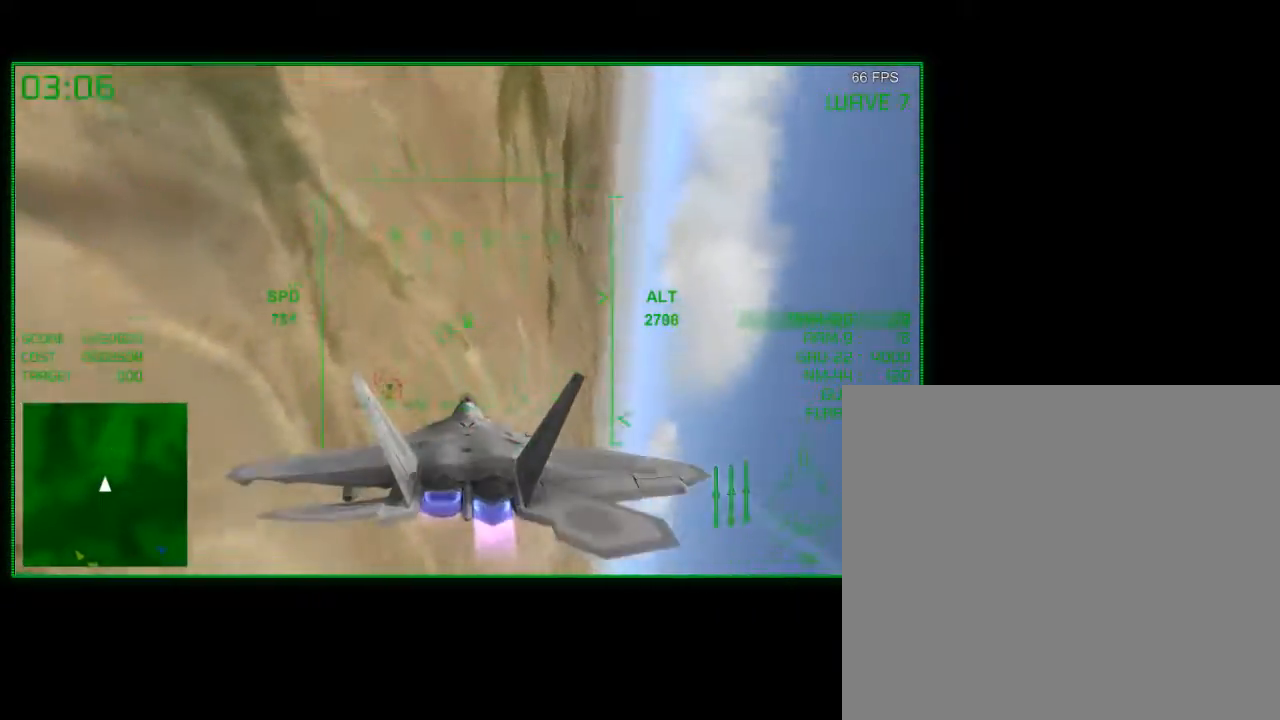
{"buttons": [], "left_stick": "left", "right_stick": "center", "events": [[50, "left_stick", "down-left"], [233, "left_stick", "center"], [383, "left_stick", "down-left"], [483, "left_stick", "left"]]}
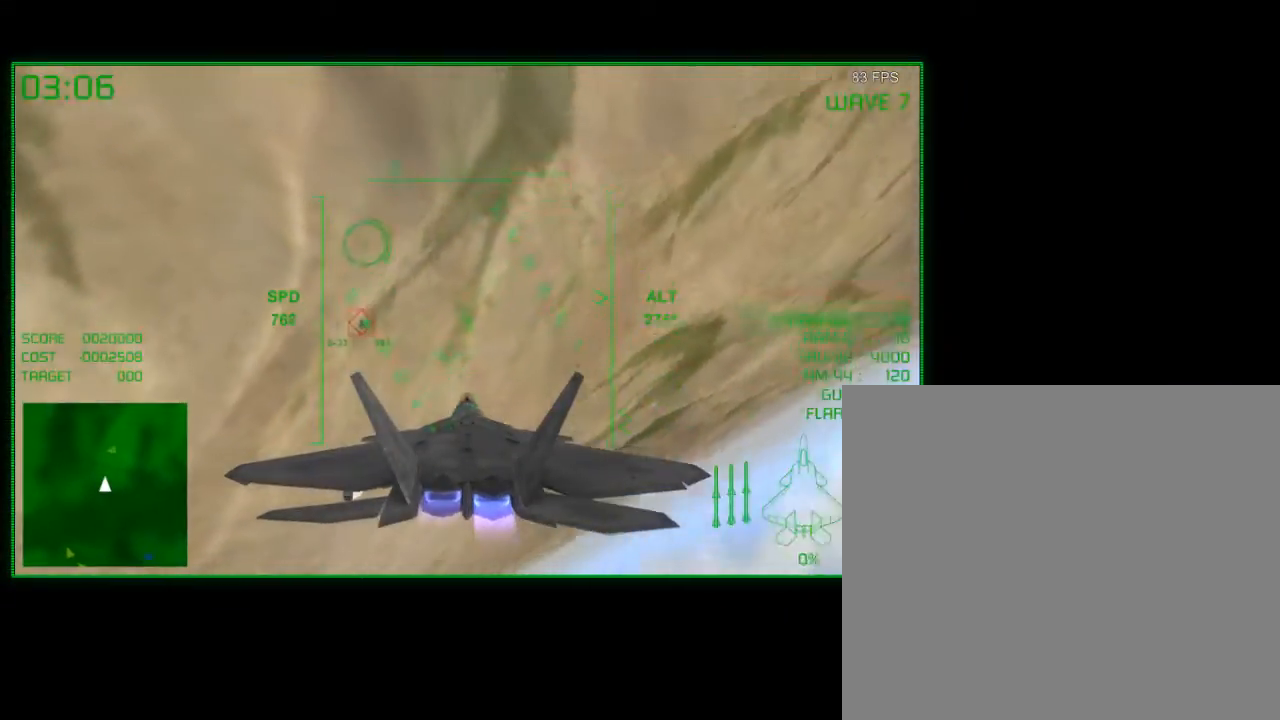
{"buttons": [], "left_stick": "center", "right_stick": "center", "events": [[67, "A", "down"], [117, "left_stick", "down-left"], [233, "A", "up"], [283, "left_stick", "center"]]}
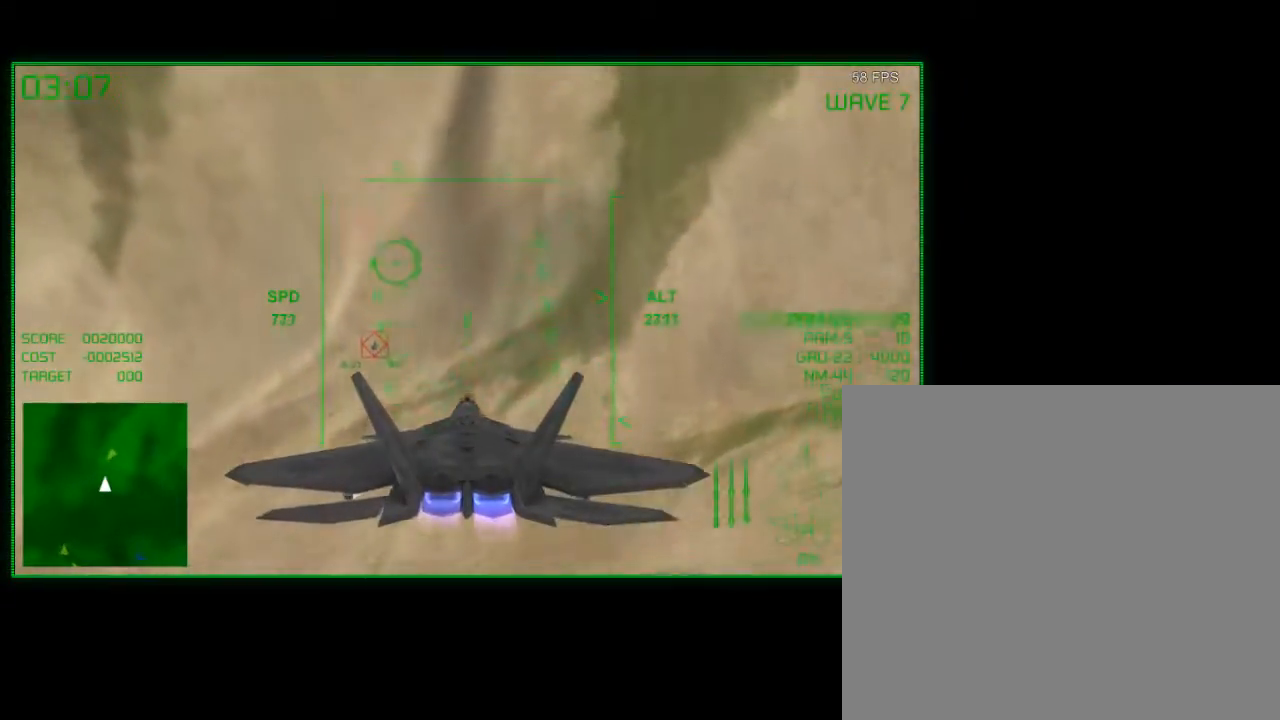
{"buttons": [], "left_stick": "left", "right_stick": "center", "events": [[17, "left_stick", "down-left"], [183, "left_stick", "center"], [283, "left_stick", "left"]]}
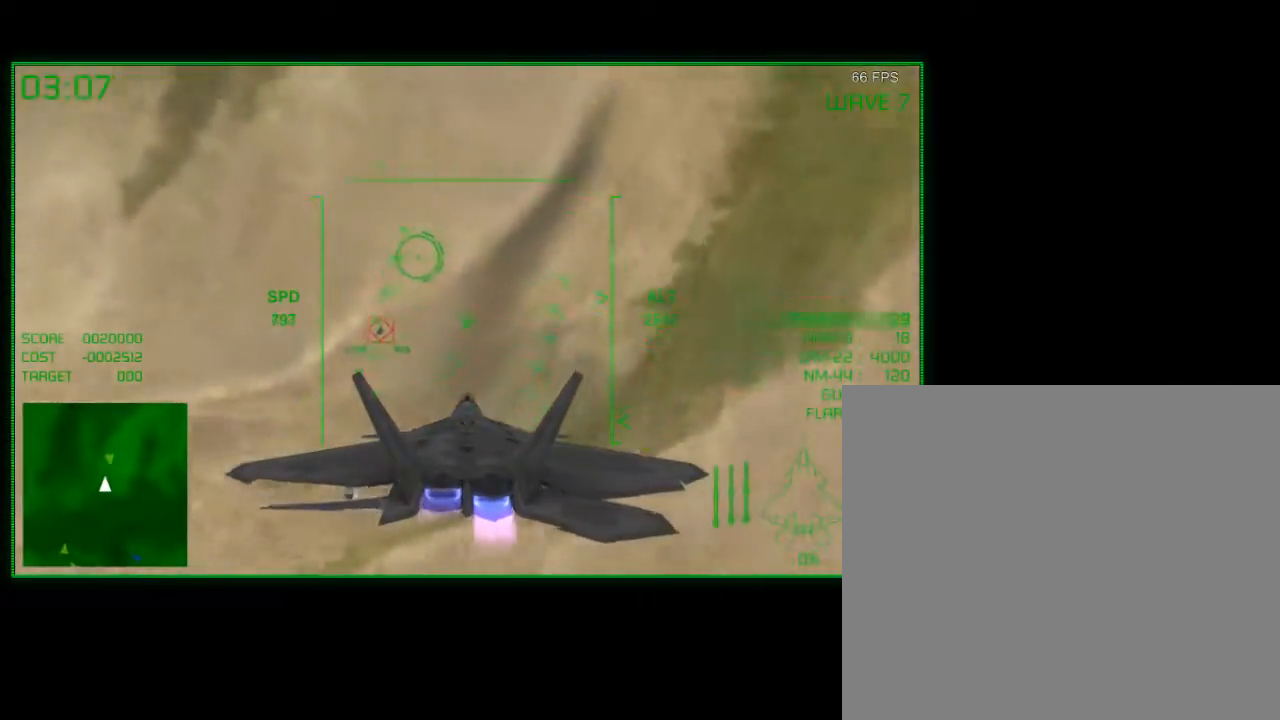
{"buttons": [], "left_stick": "center", "right_stick": "center", "events": [[67, "left_stick", "down-right"], [233, "left_stick", "center"], [367, "left_stick", "down-right"], [467, "left_stick", "center"]]}
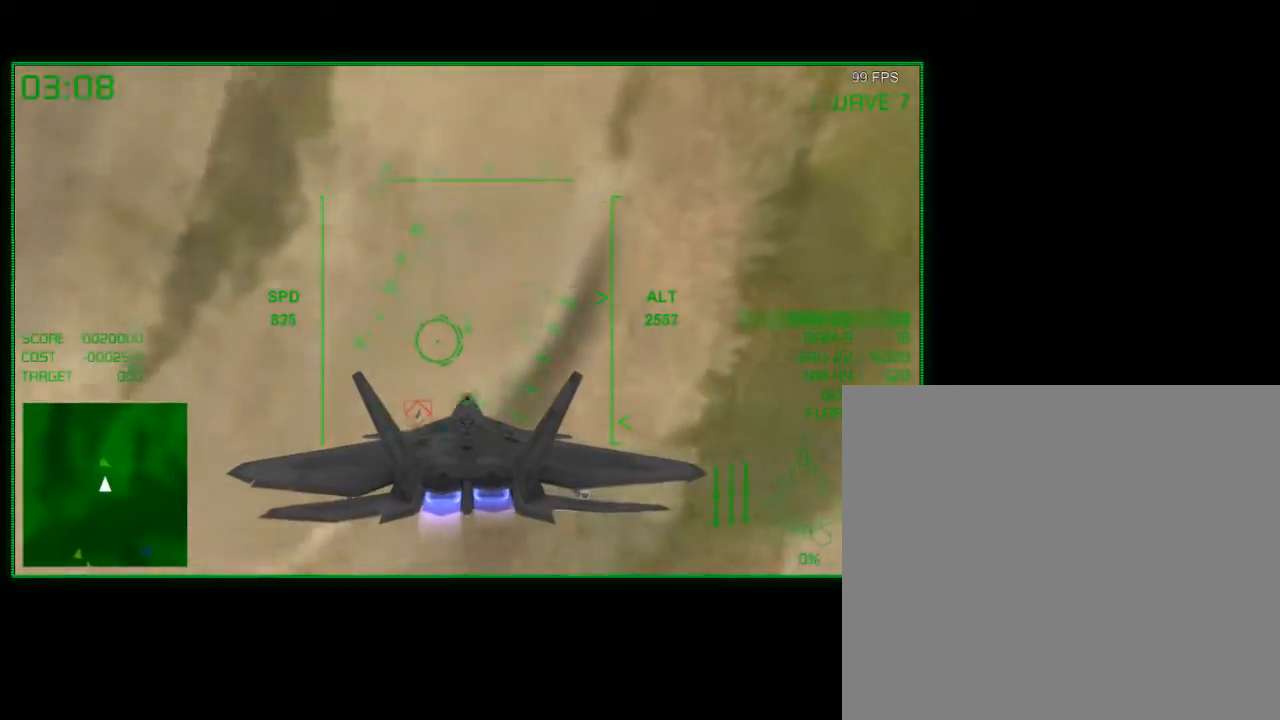
{"buttons": [], "left_stick": "left", "right_stick": "center", "events": [[117, "left_stick", "left"], [317, "left_stick", "center"], [433, "A", "down"], [433, "left_stick", "left"], [483, "A", "up"]]}